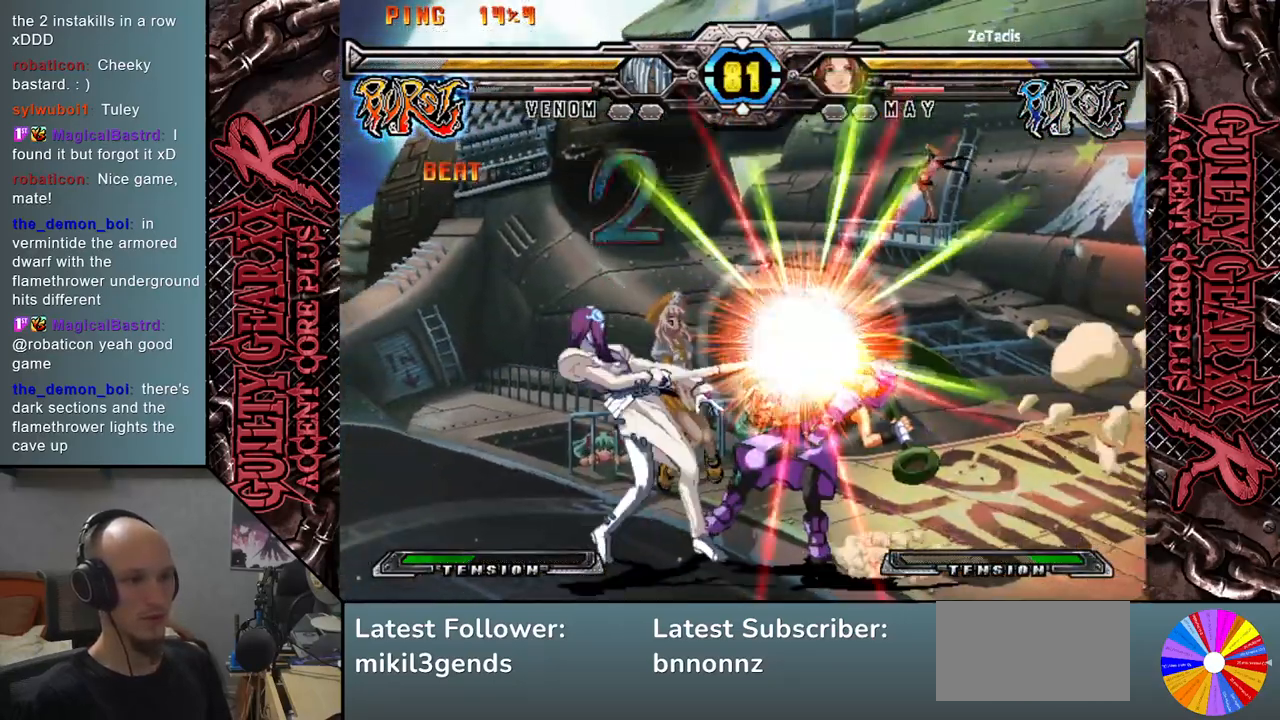
Gameplay with a controller (arcade stick); each line is a JSON object with the inputs held at the frame after it. "events" lists button and stick changes between this image and that frame as [ms after this image, input, new state], when the widget could be followed in between. Not read: L3 R3 SQUARE TRIANGLE other_buttons.
{"buttons": [], "left_stick": "down", "events": [[17, "CIRCLE", "up"], [117, "CIRCLE", "down"], [183, "CIRCLE", "up"], [217, "left_stick", "down"], [333, "R2", "down"], [417, "R2", "up"]]}
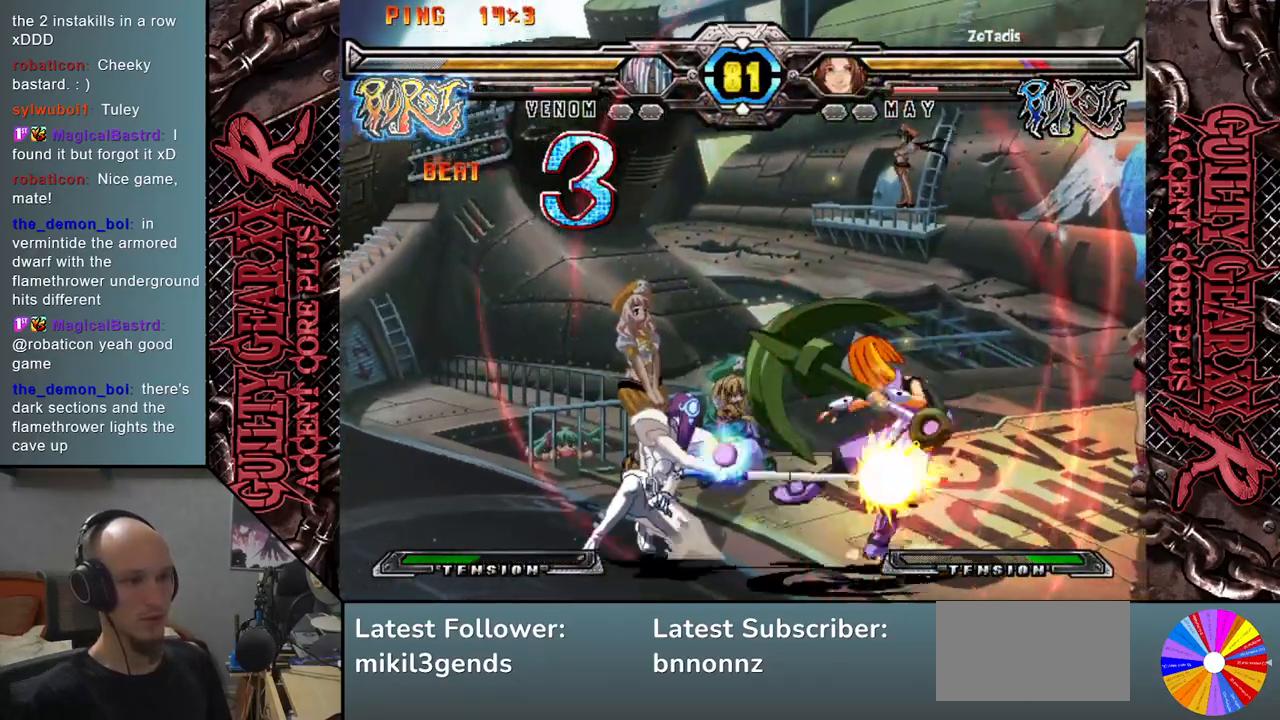
{"buttons": [], "left_stick": "right", "events": [[367, "left_stick", "center"], [417, "left_stick", "right"]]}
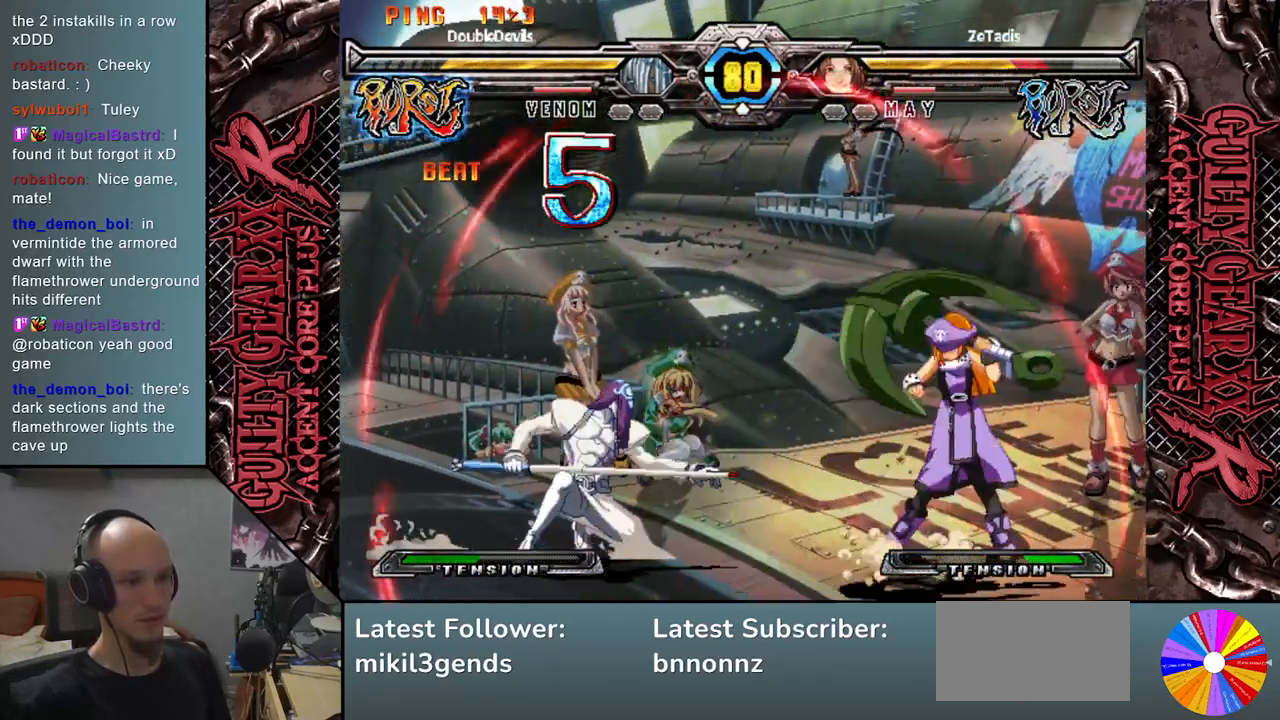
{"buttons": [], "left_stick": "right", "events": []}
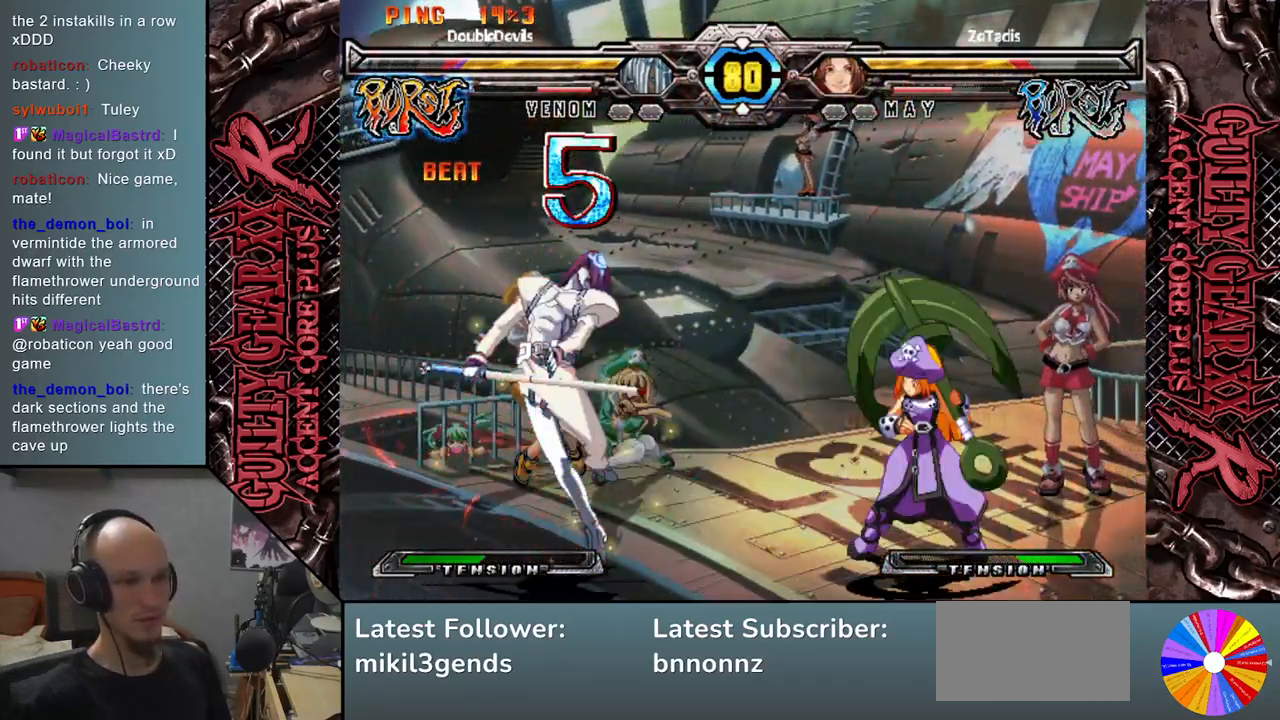
{"buttons": [], "left_stick": "left", "events": [[133, "left_stick", "left"]]}
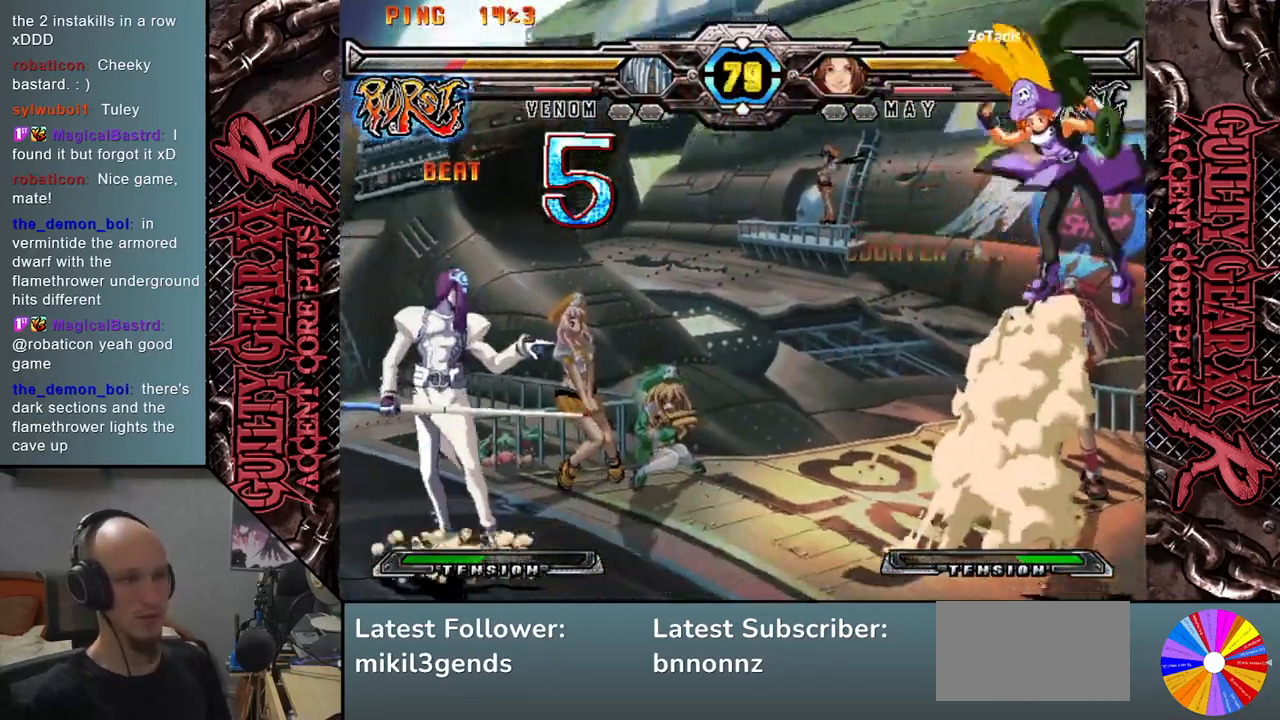
{"buttons": [], "left_stick": "right", "events": [[100, "left_stick", "down"], [167, "left_stick", "right"], [267, "left_stick", "up"], [383, "left_stick", "center"], [500, "left_stick", "right"]]}
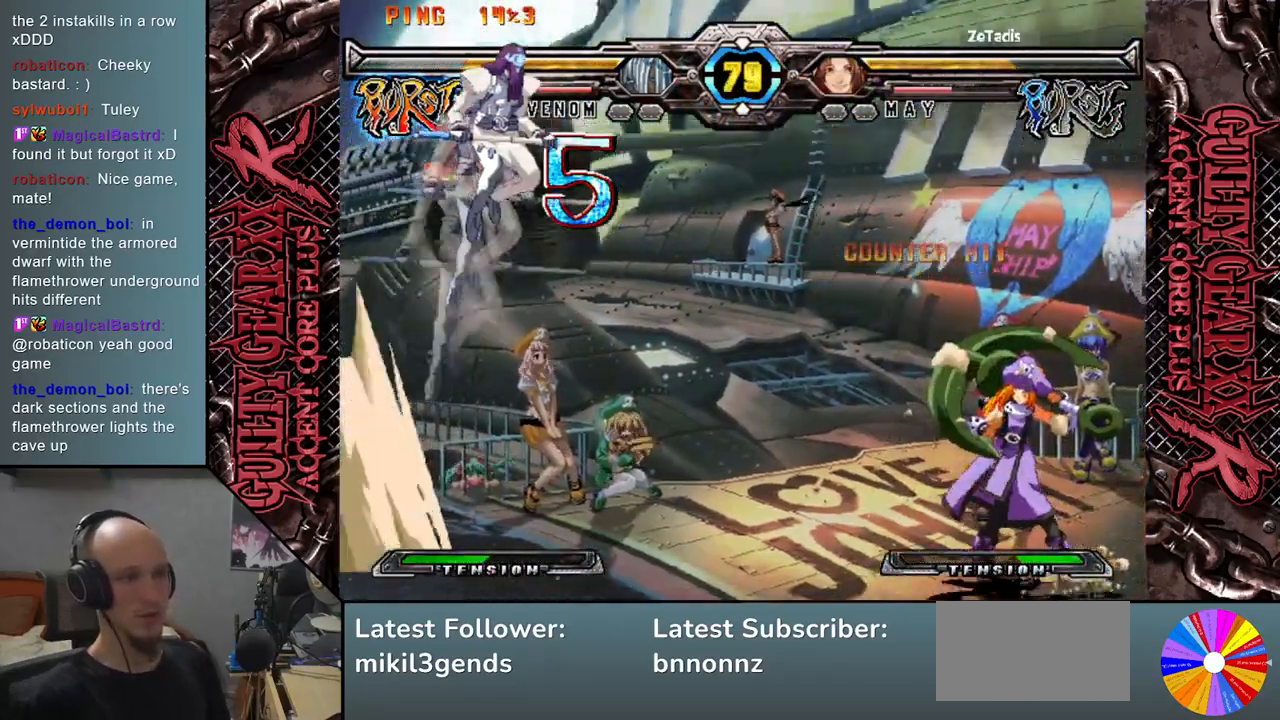
{"buttons": [], "left_stick": "down-left", "events": [[100, "left_stick", "center"], [150, "left_stick", "right"], [267, "left_stick", "center"], [467, "left_stick", "down-left"]]}
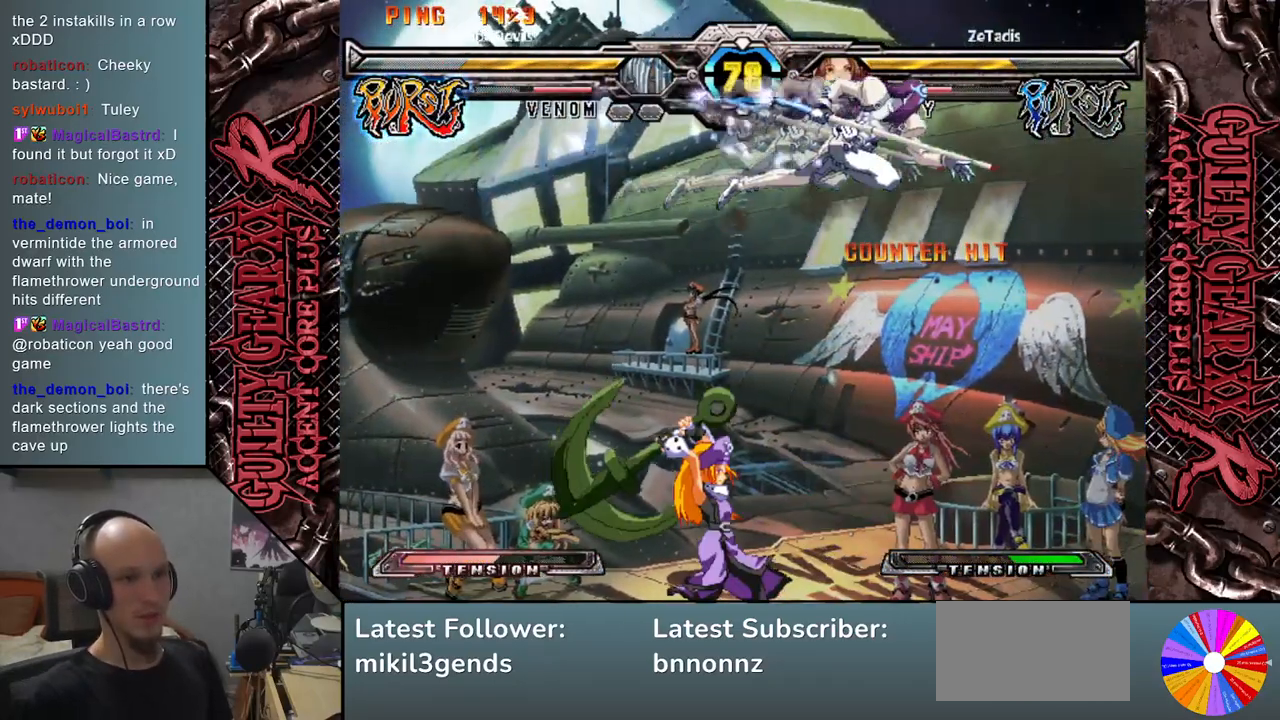
{"buttons": ["CIRCLE"], "left_stick": "left", "events": [[83, "left_stick", "left"], [283, "CIRCLE", "down"], [350, "CIRCLE", "up"], [450, "CIRCLE", "down"]]}
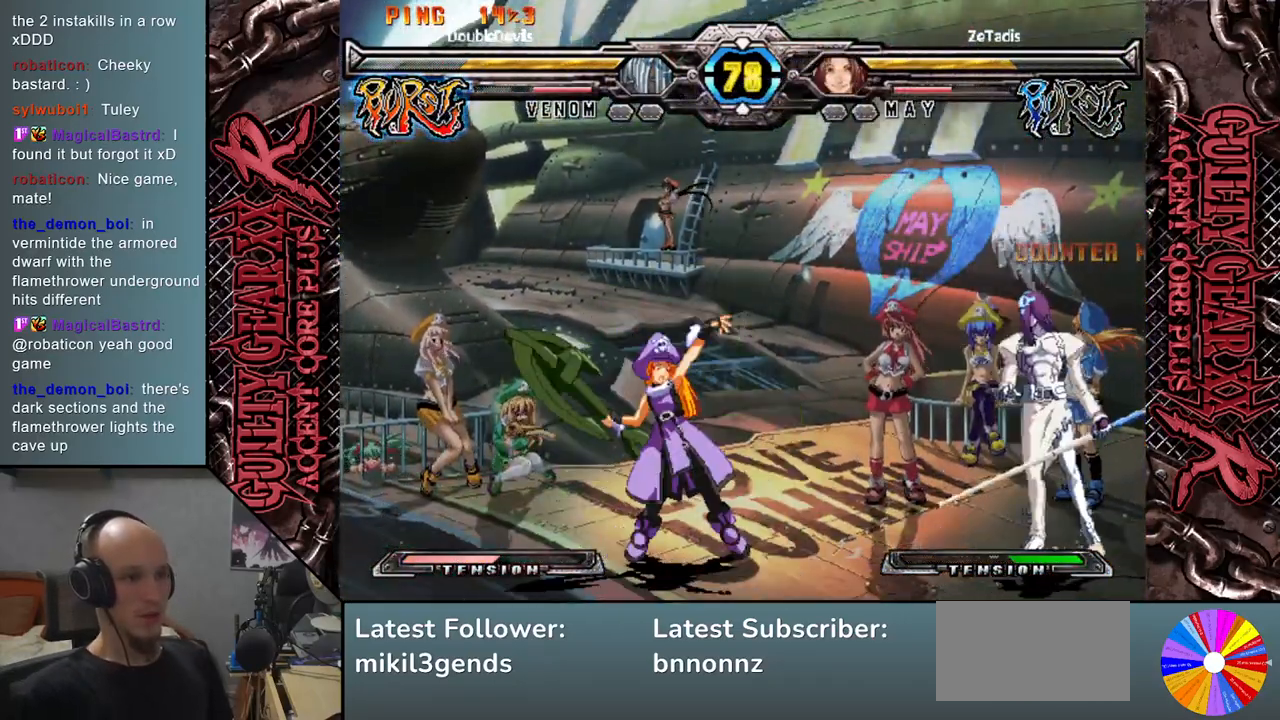
{"buttons": ["L2"], "left_stick": "left", "events": [[33, "CIRCLE", "up"], [183, "L2", "down"], [233, "L2", "up"], [333, "L2", "down"], [400, "L2", "up"], [500, "L2", "down"]]}
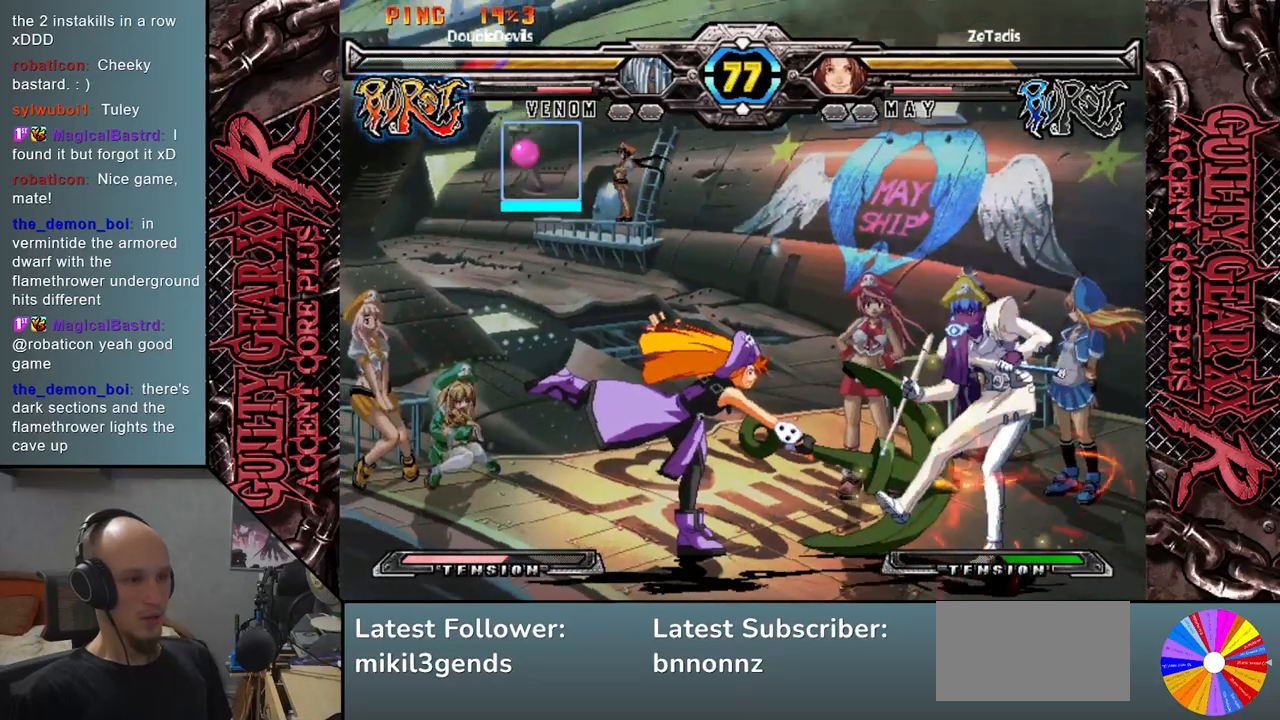
{"buttons": [], "left_stick": "right", "events": [[100, "L2", "up"], [183, "left_stick", "center"], [233, "left_stick", "right"]]}
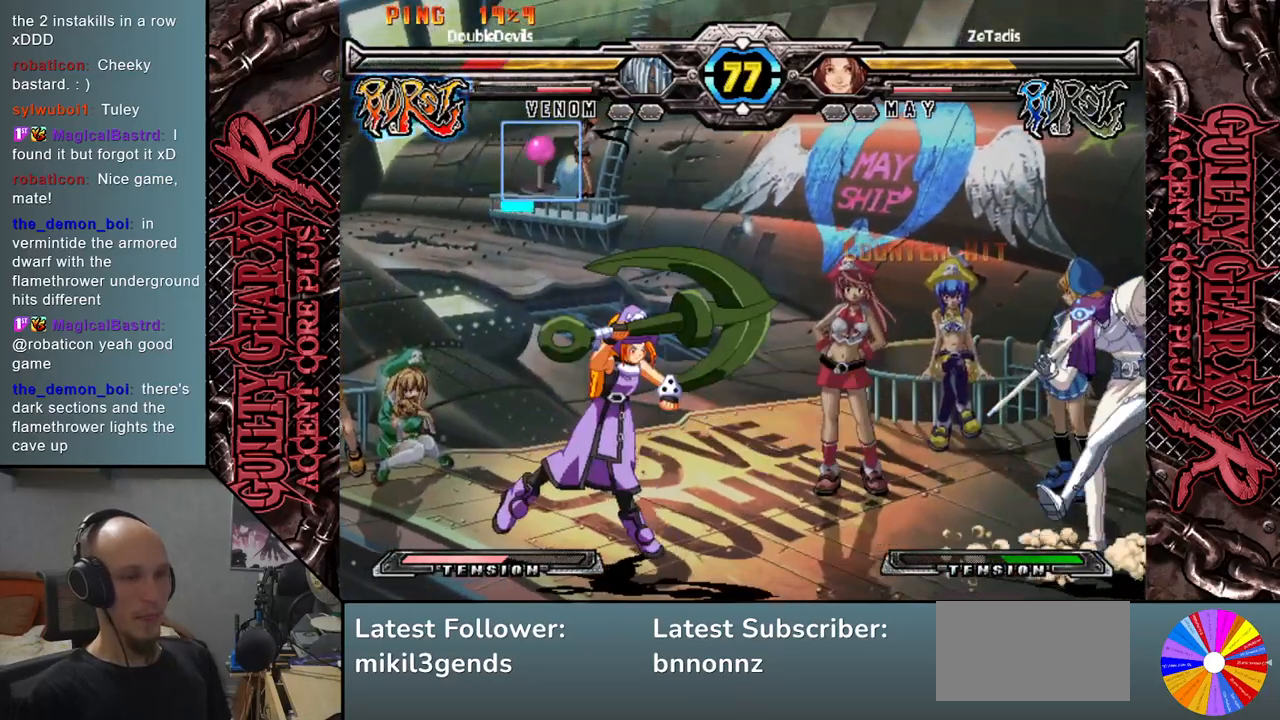
{"buttons": [], "left_stick": "down-right", "events": [[167, "left_stick", "down-right"], [200, "CIRCLE", "down"], [283, "CIRCLE", "up"], [383, "CIRCLE", "down"], [467, "CIRCLE", "up"]]}
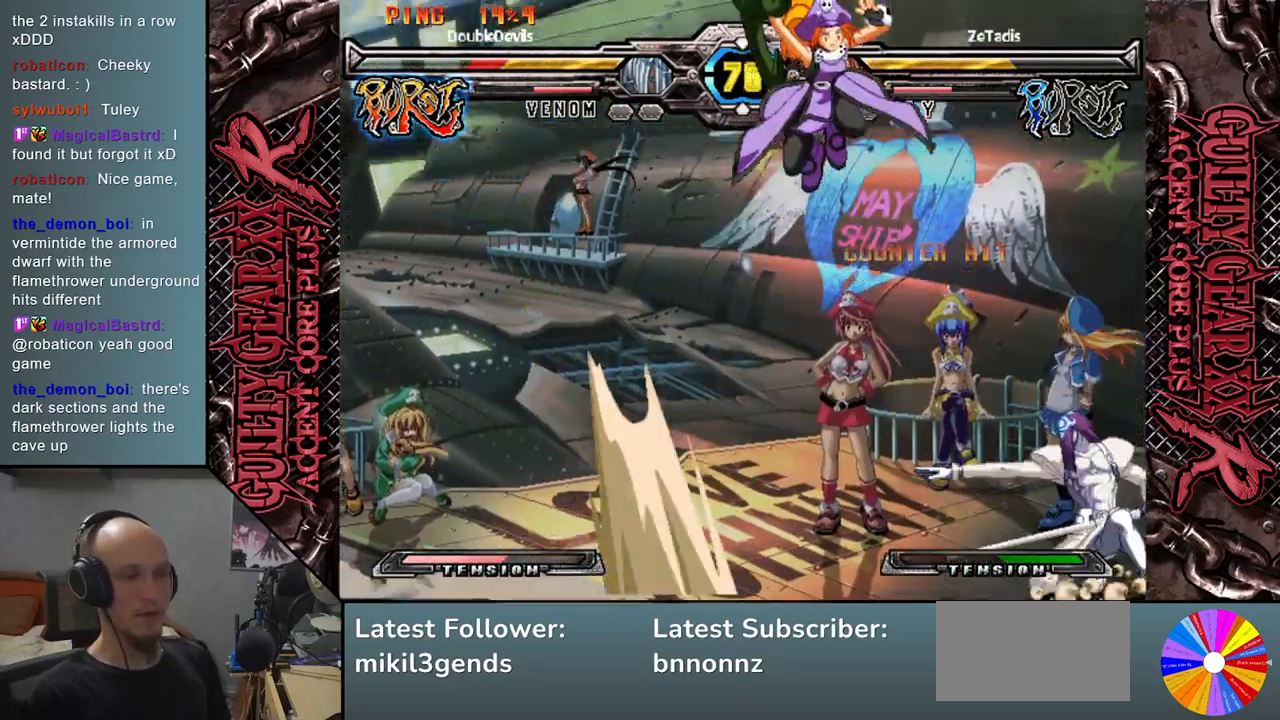
{"buttons": [], "left_stick": "right", "events": [[200, "left_stick", "right"]]}
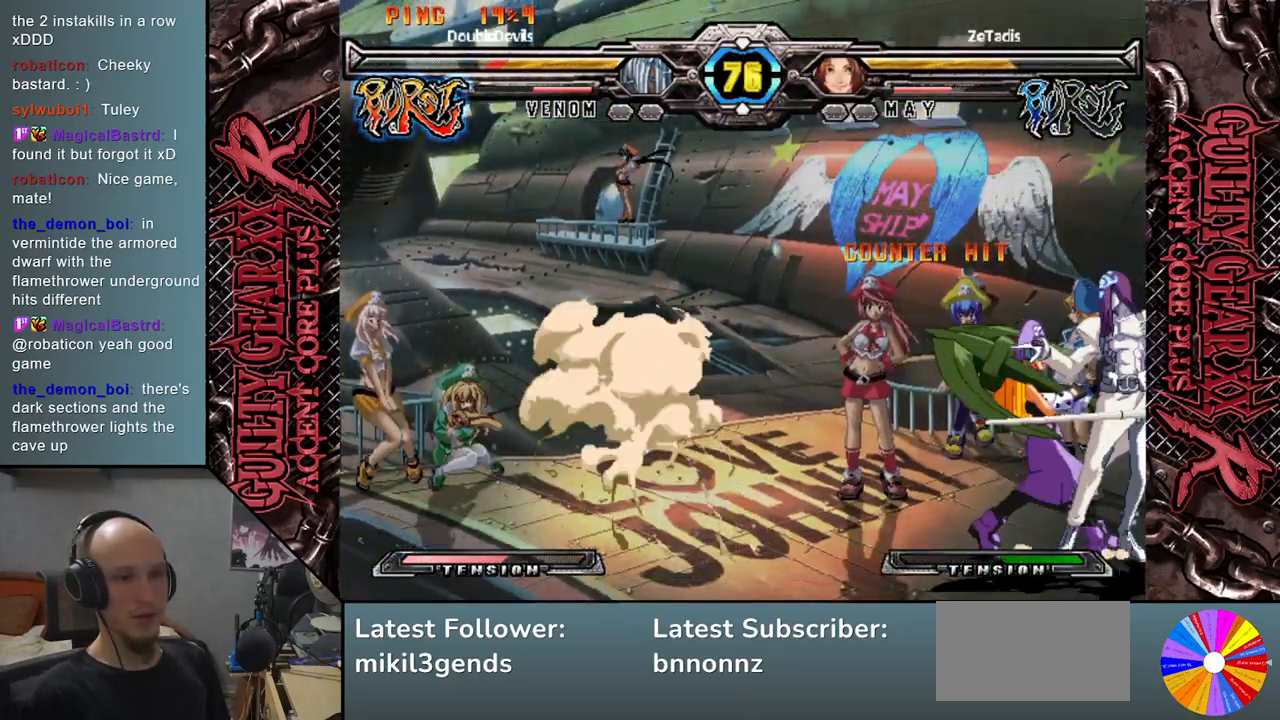
{"buttons": ["CROSS"], "left_stick": "down-right", "events": [[83, "left_stick", "down-right"], [283, "CROSS", "down"], [367, "CROSS", "up"], [417, "CROSS", "down"]]}
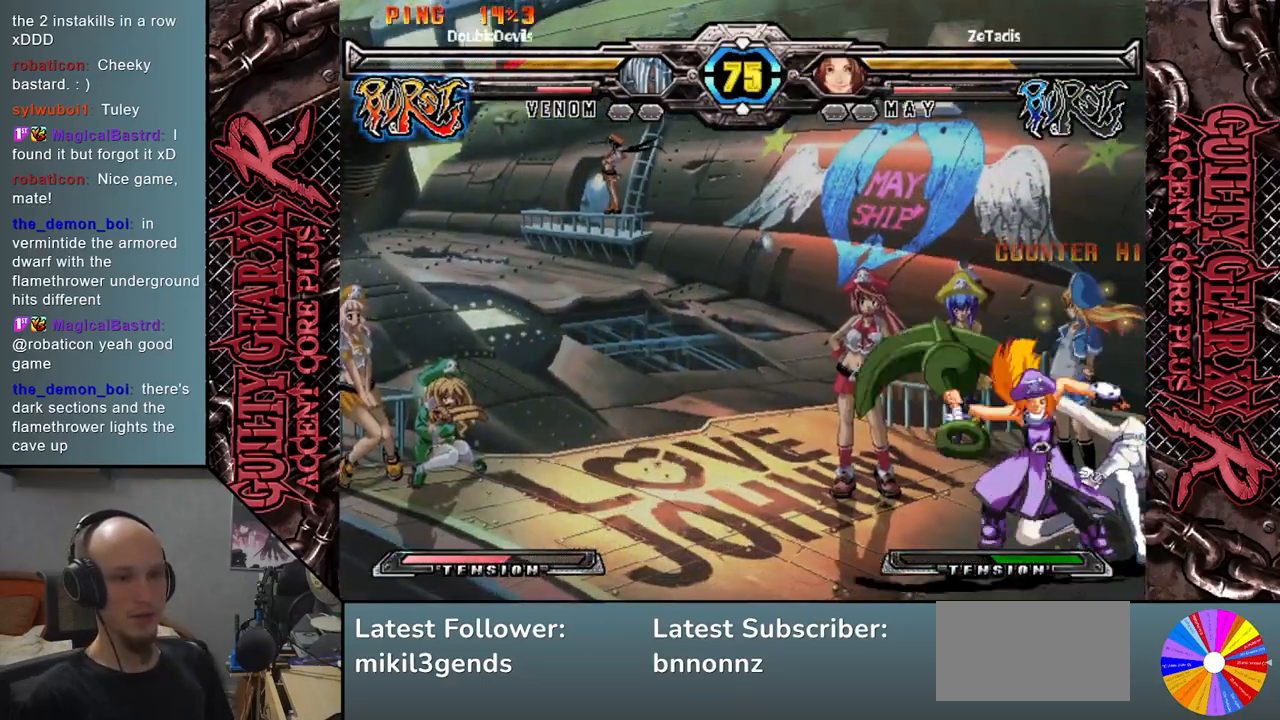
{"buttons": [], "left_stick": "down-right", "events": [[33, "CROSS", "up"]]}
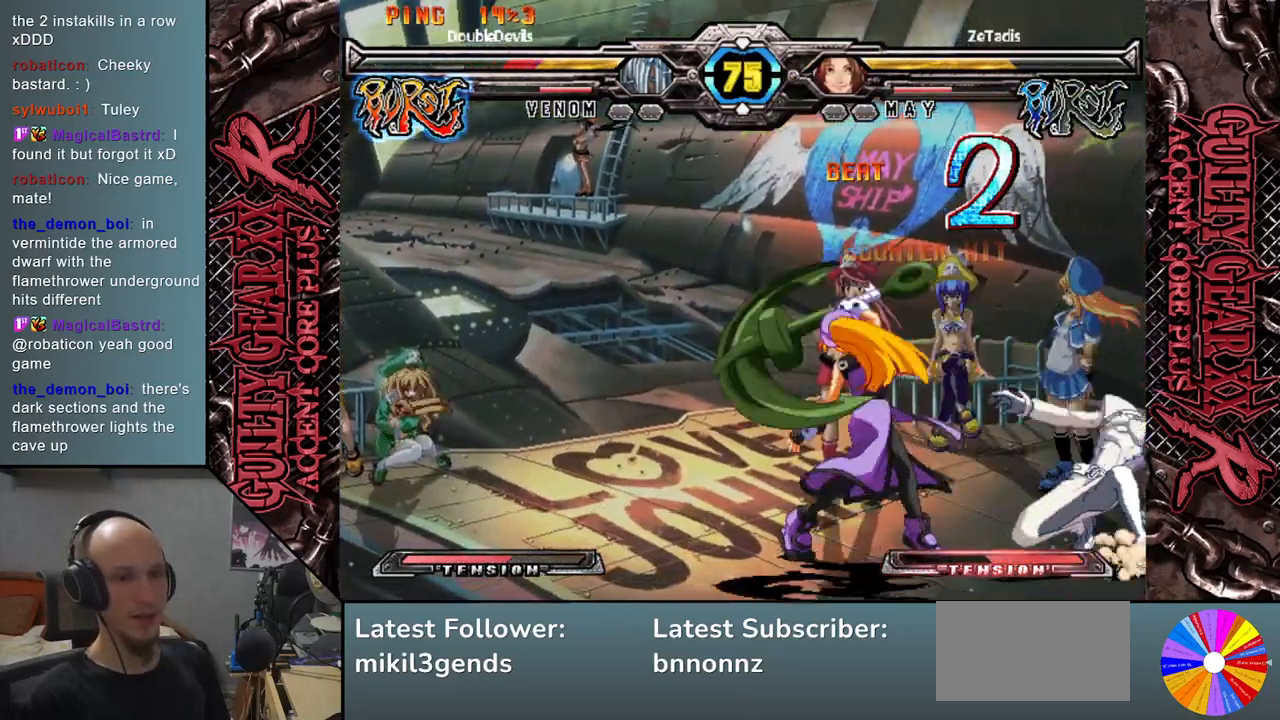
{"buttons": [], "left_stick": "right", "events": [[467, "left_stick", "right"]]}
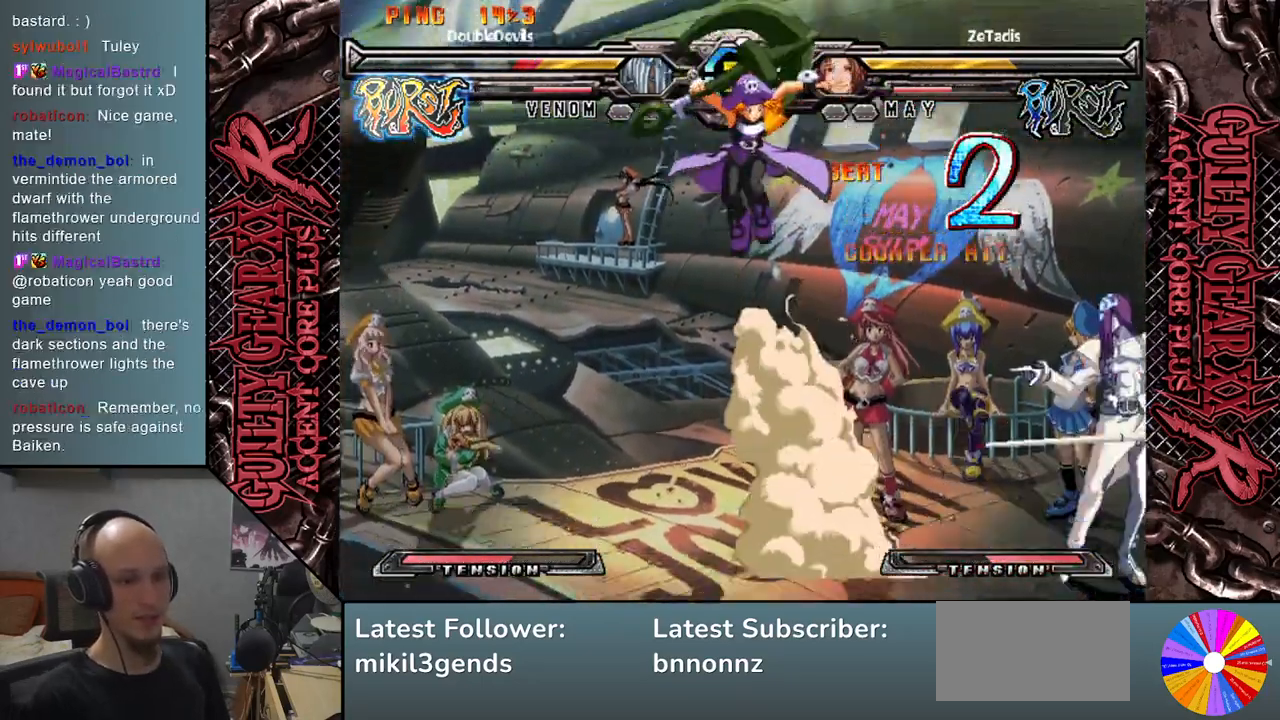
{"buttons": [], "left_stick": "down-left", "events": [[467, "left_stick", "down-left"]]}
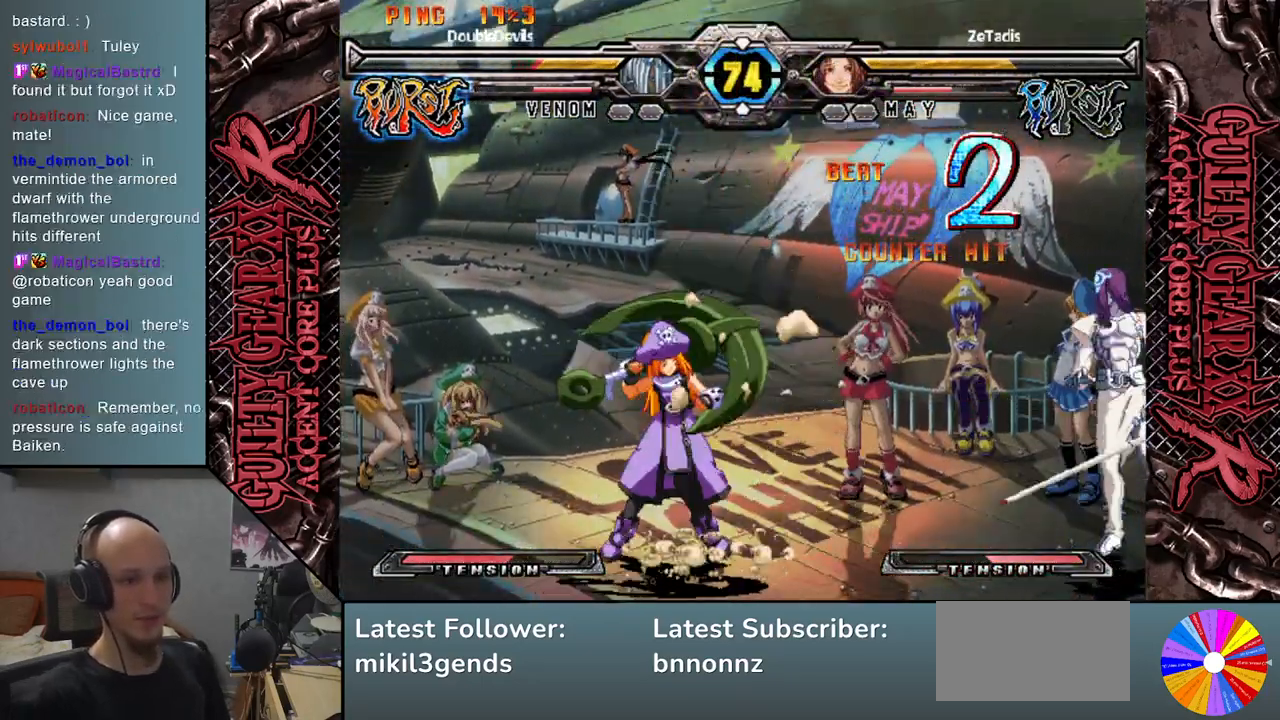
{"buttons": [], "left_stick": "right", "events": [[167, "left_stick", "right"]]}
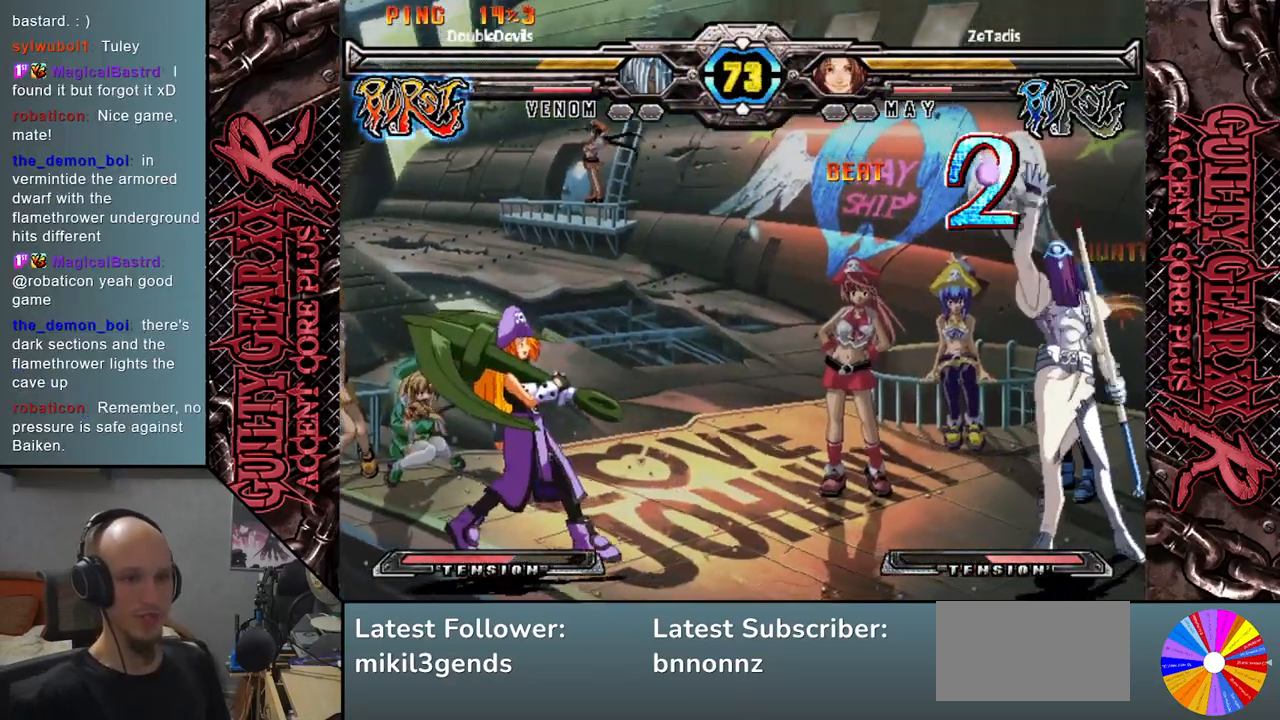
{"buttons": [], "left_stick": "left", "events": [[17, "left_stick", "down"], [167, "left_stick", "right"], [383, "left_stick", "center"], [483, "left_stick", "left"]]}
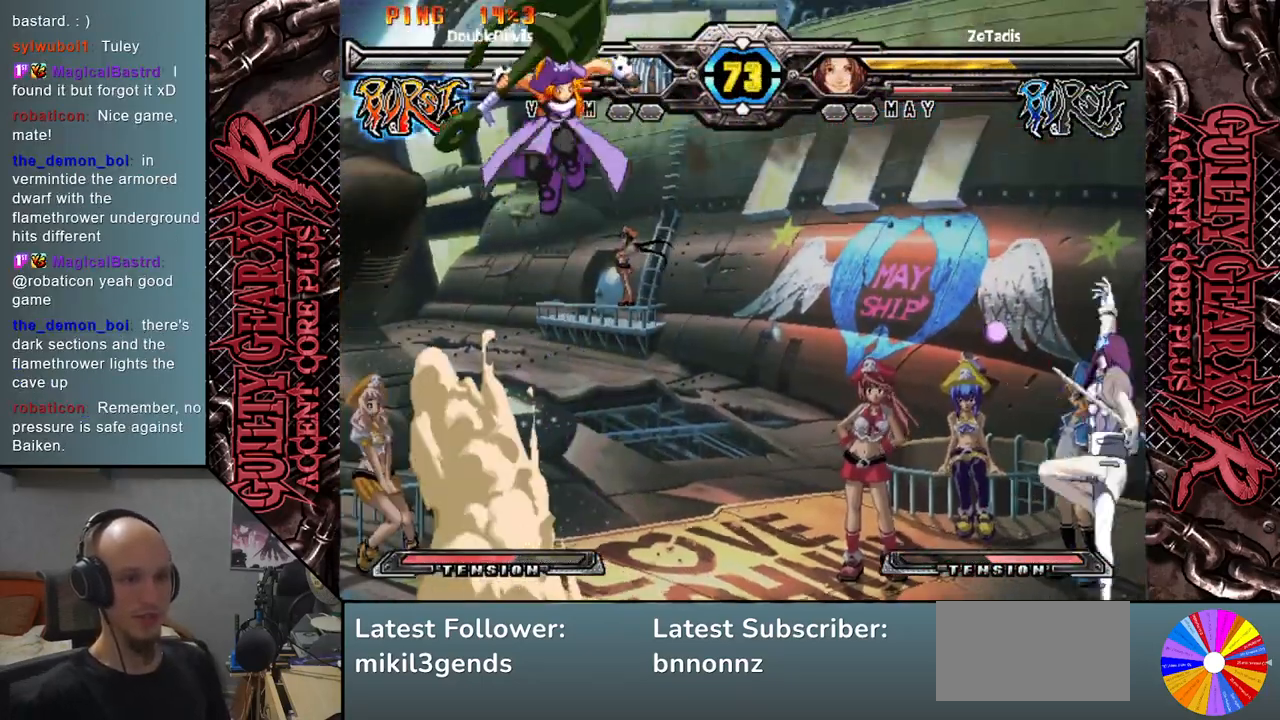
{"buttons": [], "left_stick": "left", "events": [[100, "left_stick", "down-left"], [233, "left_stick", "left"]]}
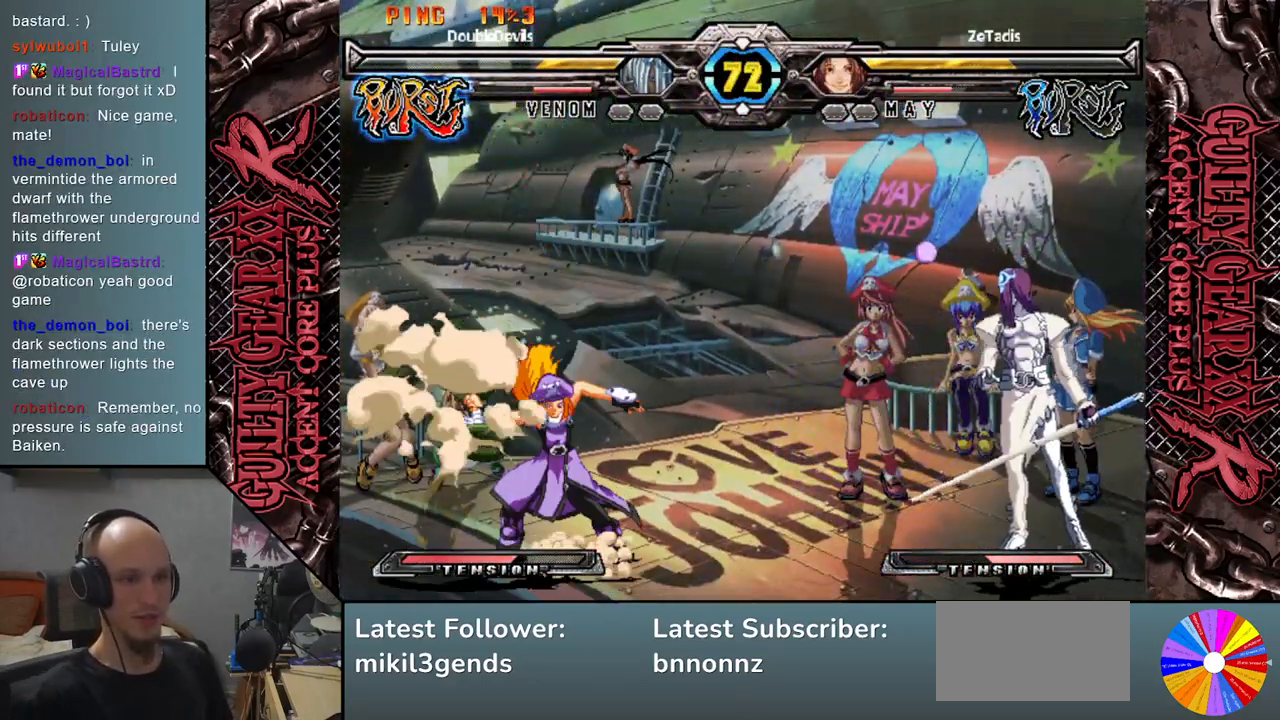
{"buttons": [], "left_stick": "up", "events": [[67, "R2", "down"], [167, "R2", "up"], [483, "left_stick", "up"]]}
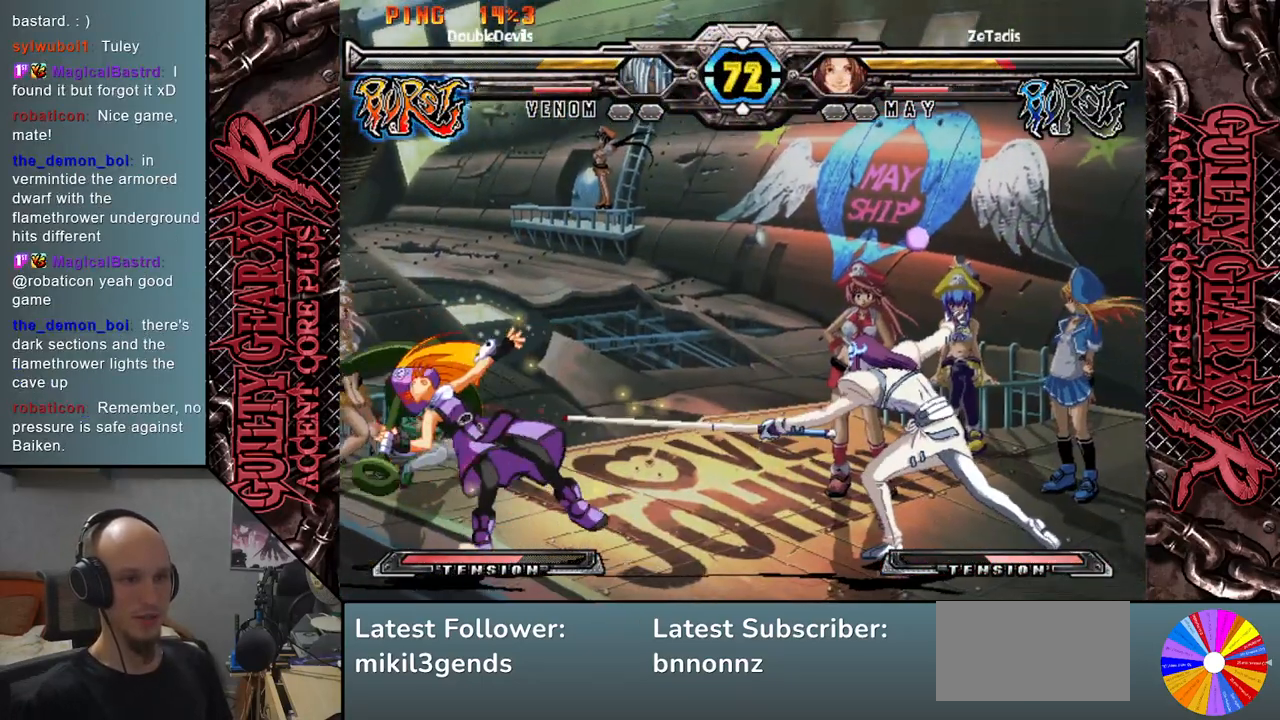
{"buttons": [], "left_stick": "up", "events": [[150, "left_stick", "center"], [400, "left_stick", "up"]]}
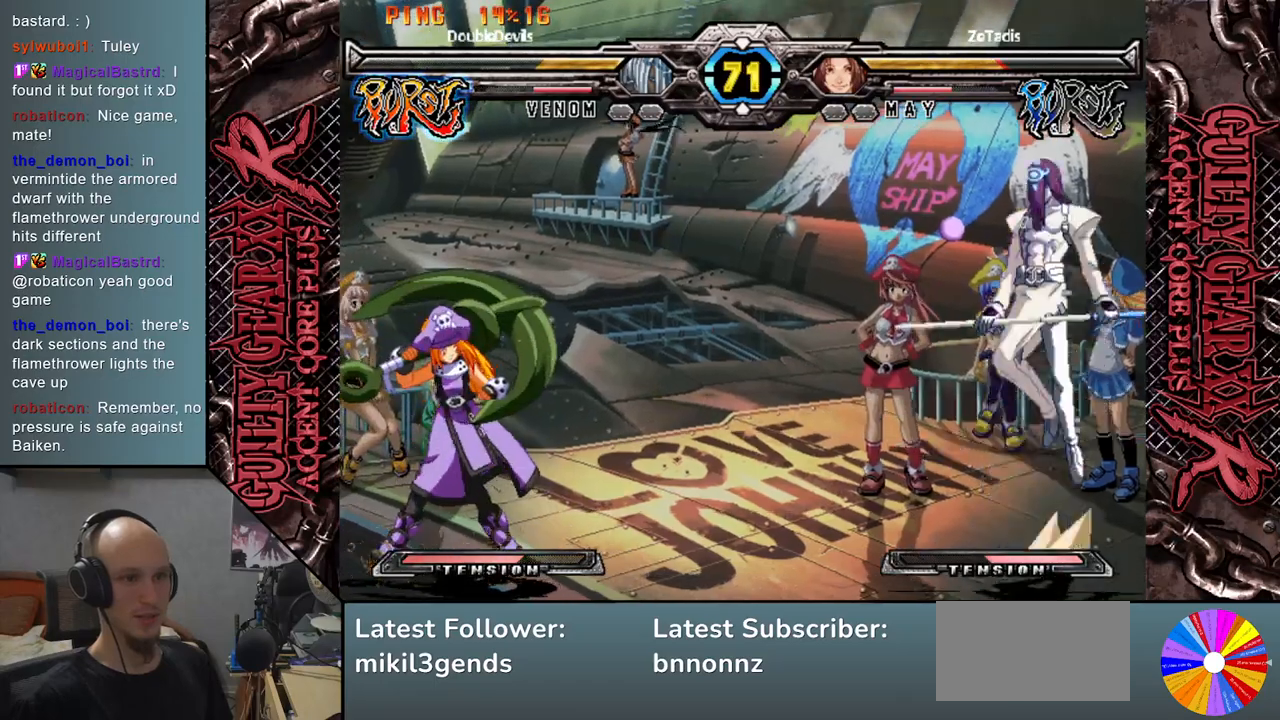
{"buttons": [], "left_stick": "center", "events": [[17, "left_stick", "center"]]}
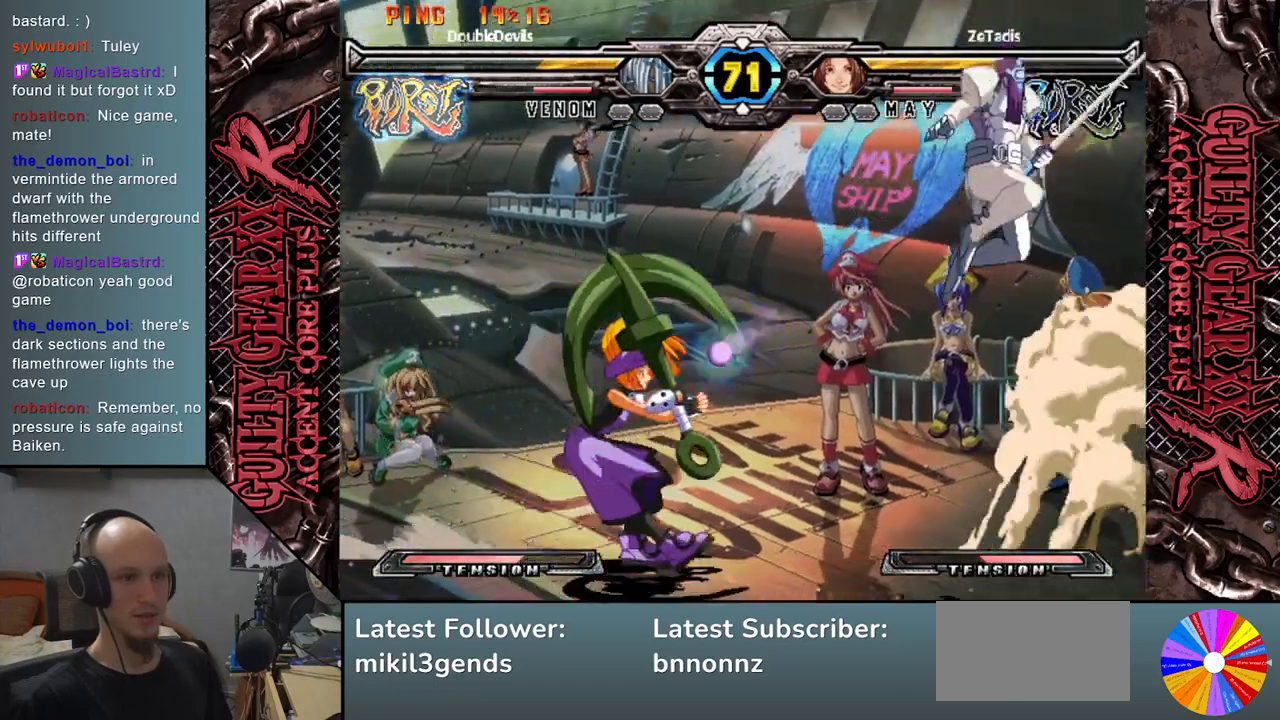
{"buttons": [], "left_stick": "center", "events": [[167, "left_stick", "left"], [250, "left_stick", "down"], [350, "left_stick", "right"], [417, "CIRCLE", "down"], [483, "CIRCLE", "up"], [500, "left_stick", "center"]]}
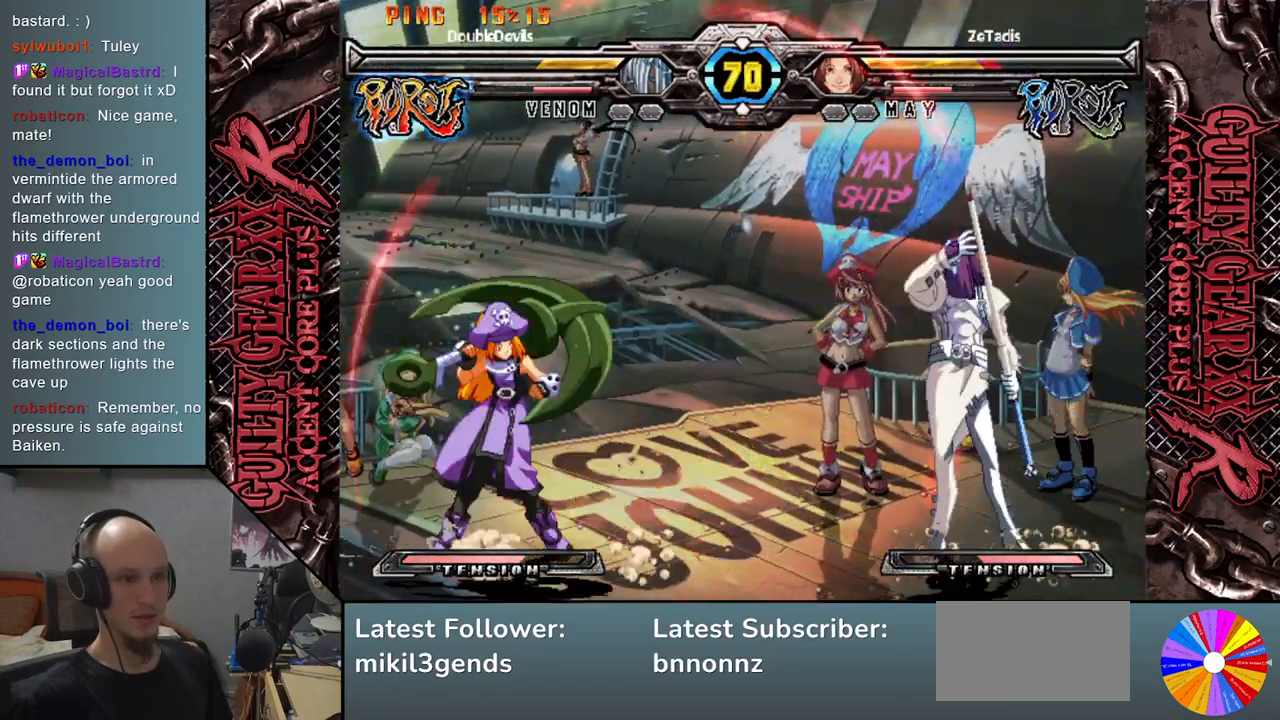
{"buttons": [], "left_stick": "up", "events": [[167, "left_stick", "left"], [233, "left_stick", "down"], [333, "left_stick", "right"], [417, "left_stick", "up"]]}
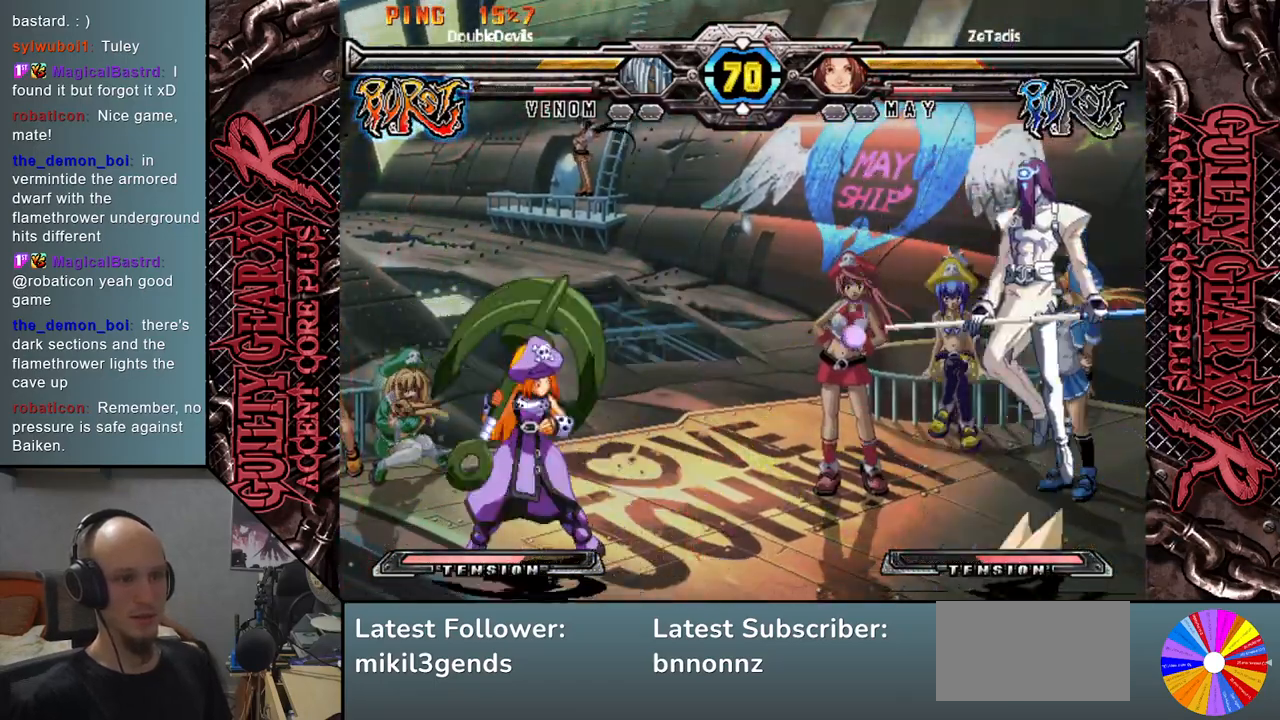
{"buttons": ["R2"], "left_stick": "left", "events": [[83, "left_stick", "down"], [333, "left_stick", "down-left"], [433, "left_stick", "left"], [500, "R2", "down"]]}
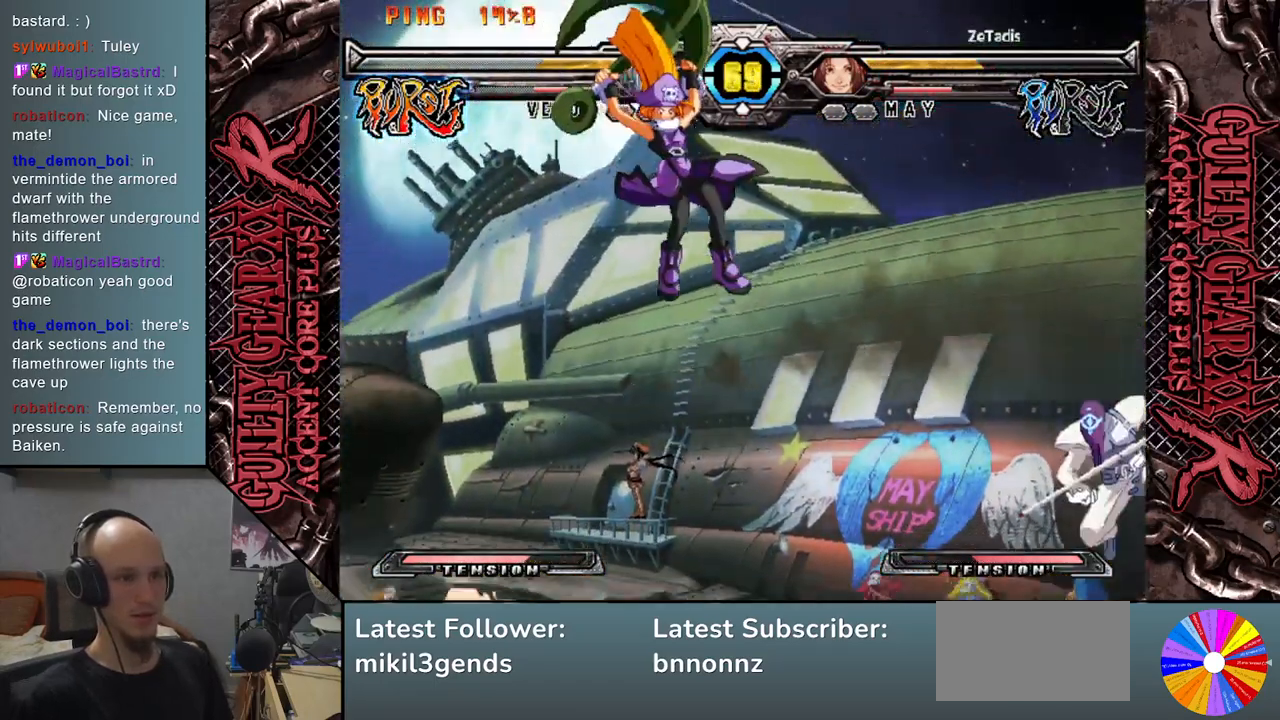
{"buttons": [], "left_stick": "left", "events": [[117, "R2", "up"]]}
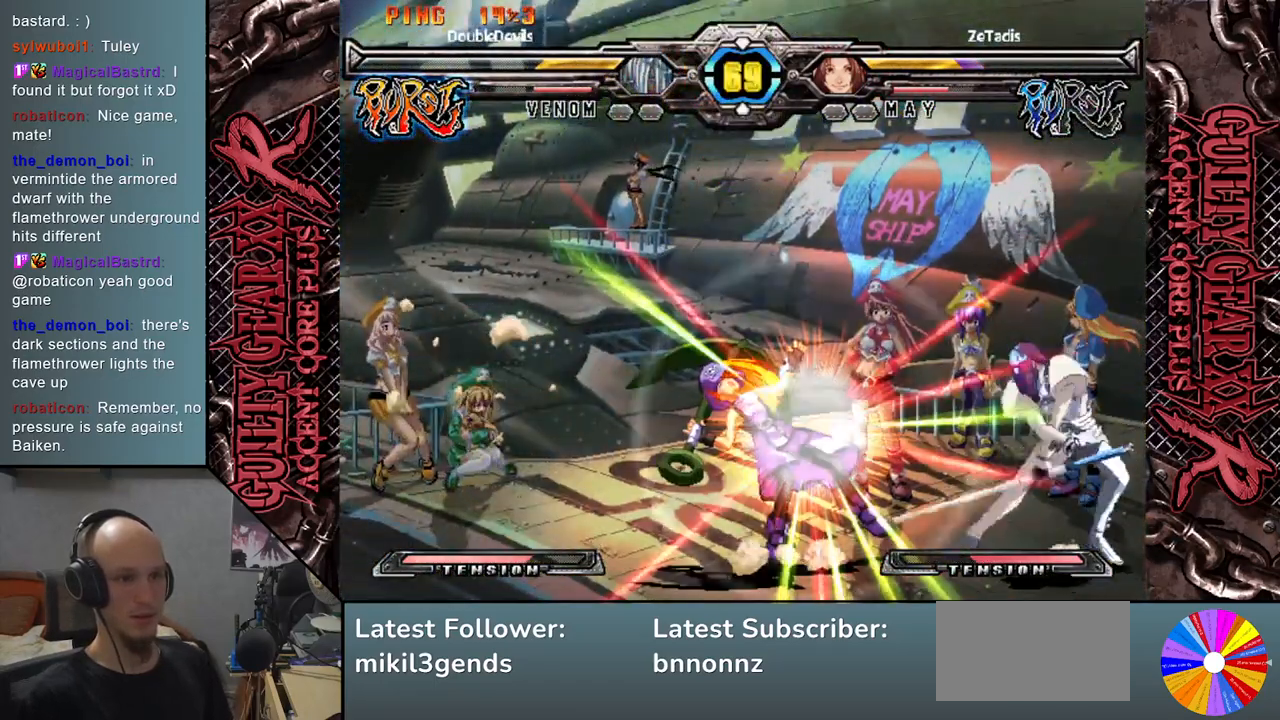
{"buttons": [], "left_stick": "left", "events": [[267, "left_stick", "center"], [383, "left_stick", "left"], [450, "left_stick", "center"], [500, "left_stick", "left"]]}